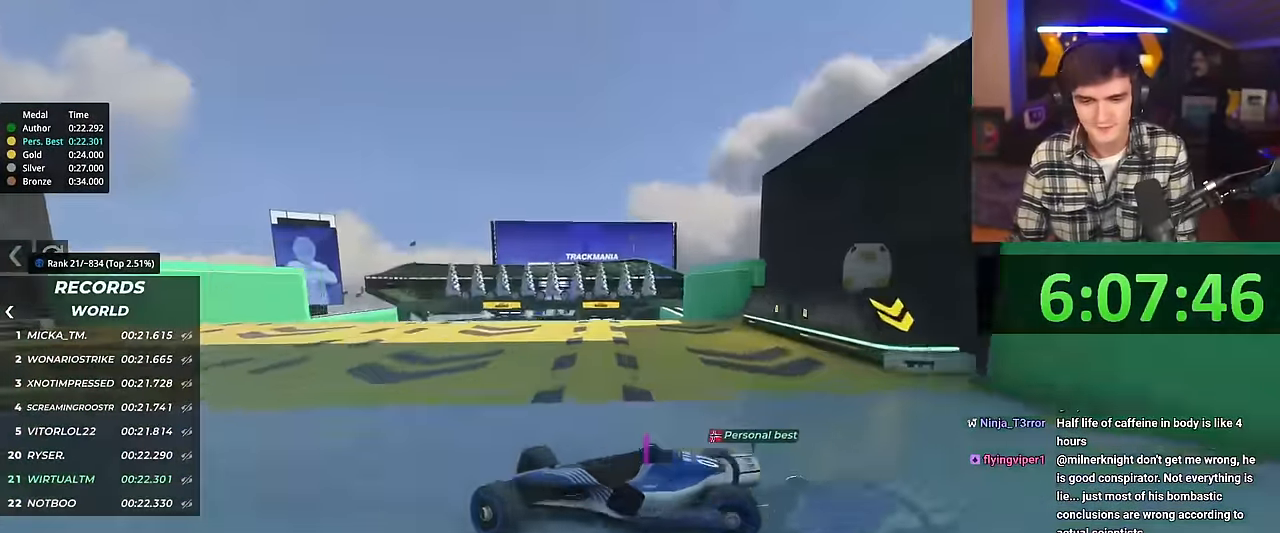
Gameplay with keyboard; each line is a JSON object with the keys held at the frame after it. "events" lists presses ("down") and releases ("up") of "brake", "down", "left", "right" and "up" between this image and that frame as [ms after this image, input, new state], when the widget could be followed in between. No other keys are recorded. Mouse input is not recorded. Key names are as the overlay labels them; some are game actions (e.g. jump) rather than physical keys.
{"keys": ["right", "up"], "events": []}
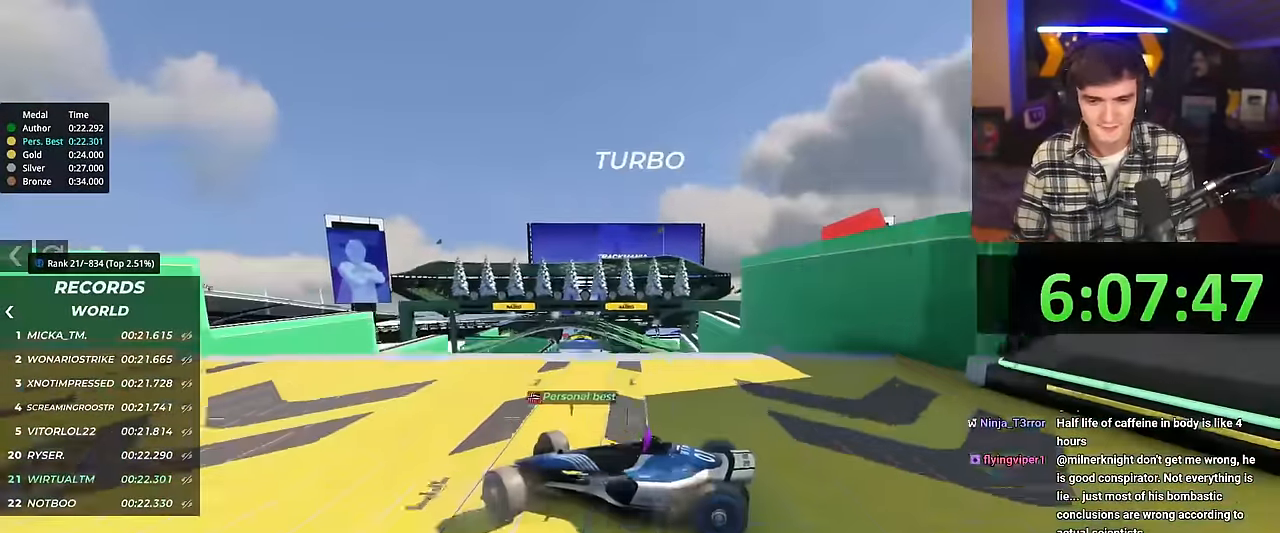
{"keys": ["right", "up"], "events": []}
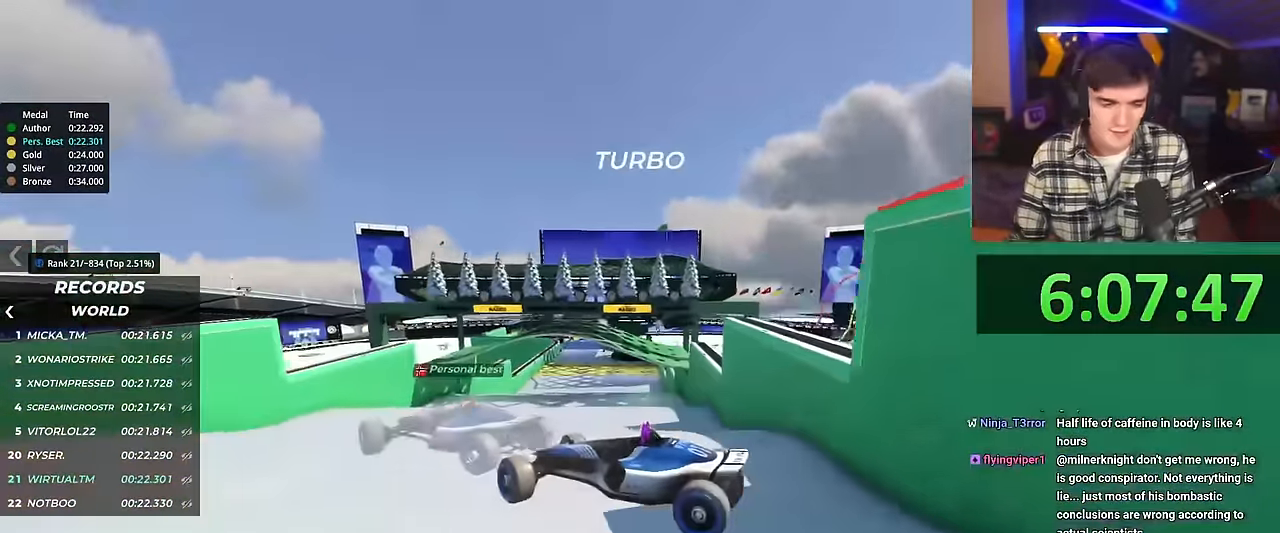
{"keys": ["right", "up"], "events": []}
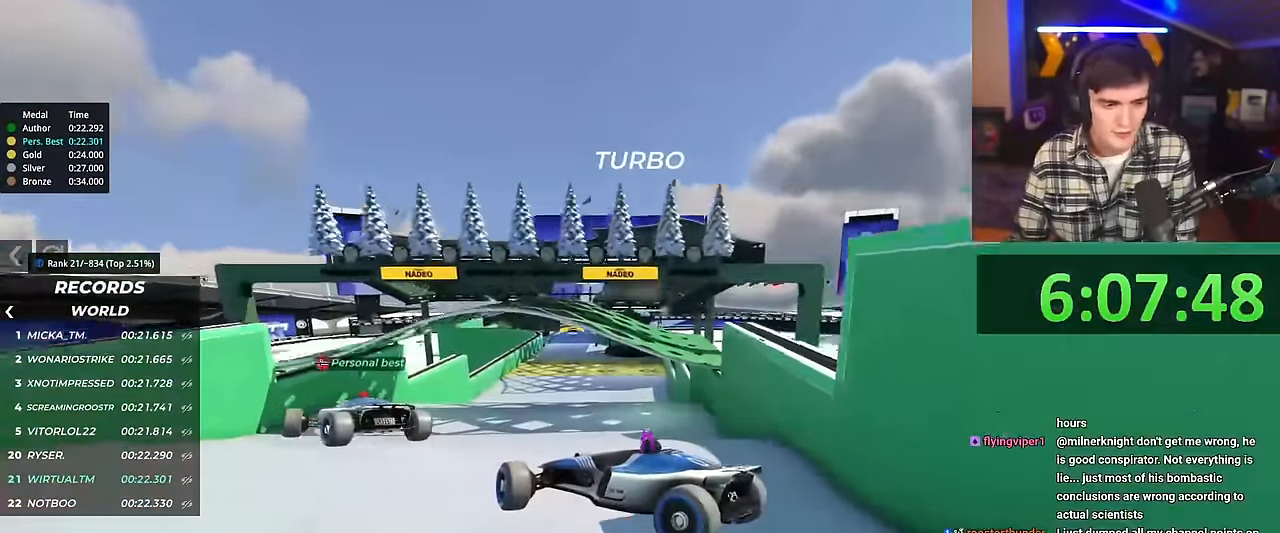
{"keys": ["right", "up"], "events": []}
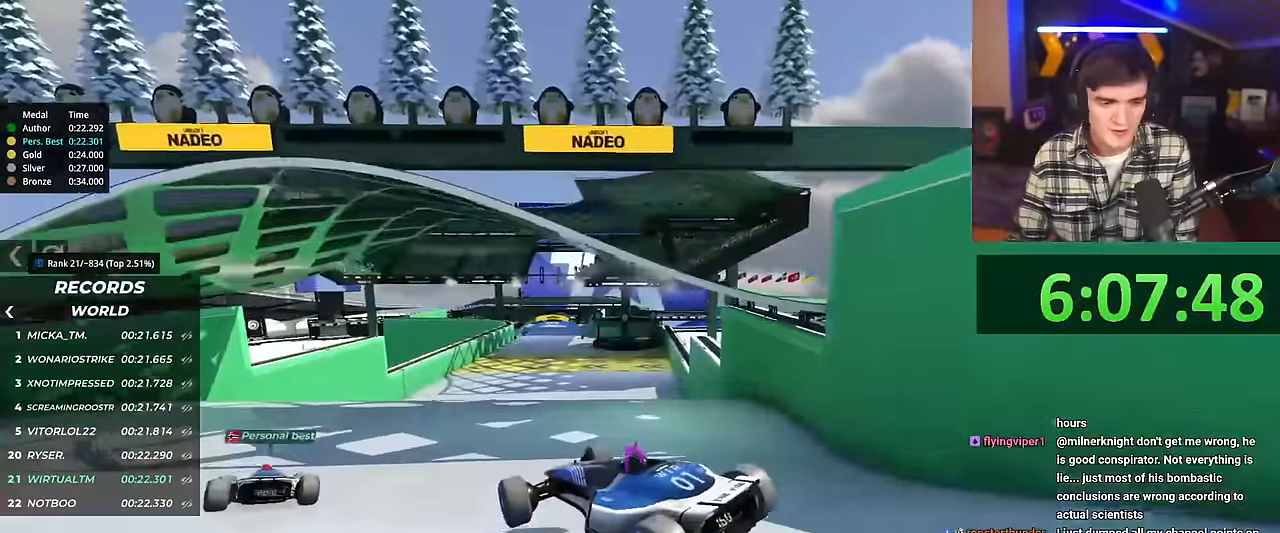
{"keys": ["right", "up"], "events": []}
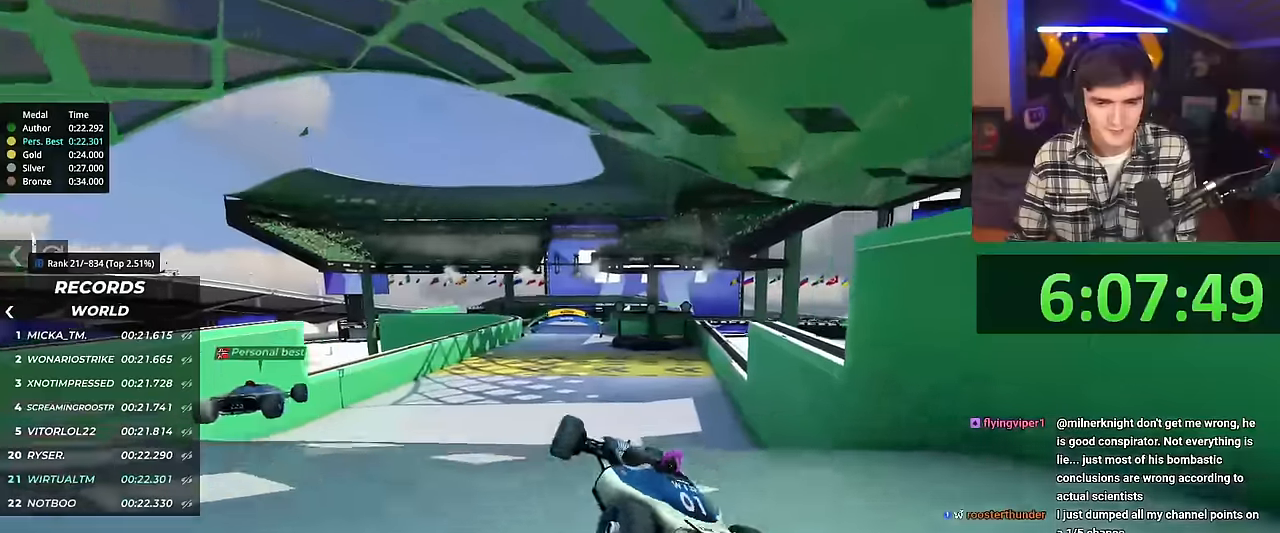
{"keys": ["right", "up"], "events": []}
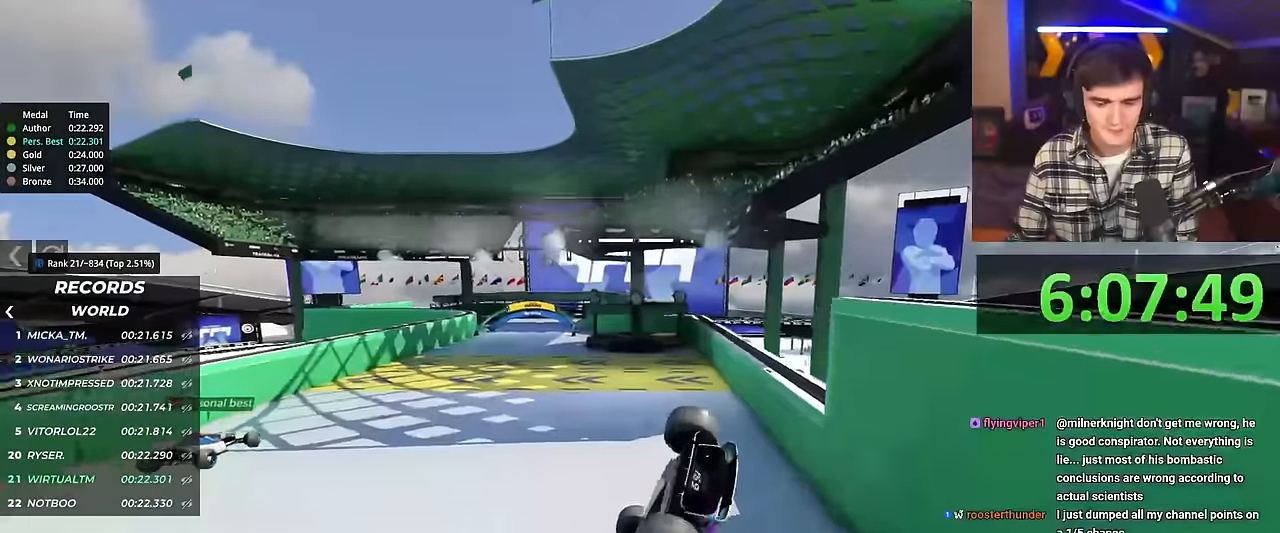
{"keys": ["brake", "right", "up"], "events": [[134, "brake", "down"]]}
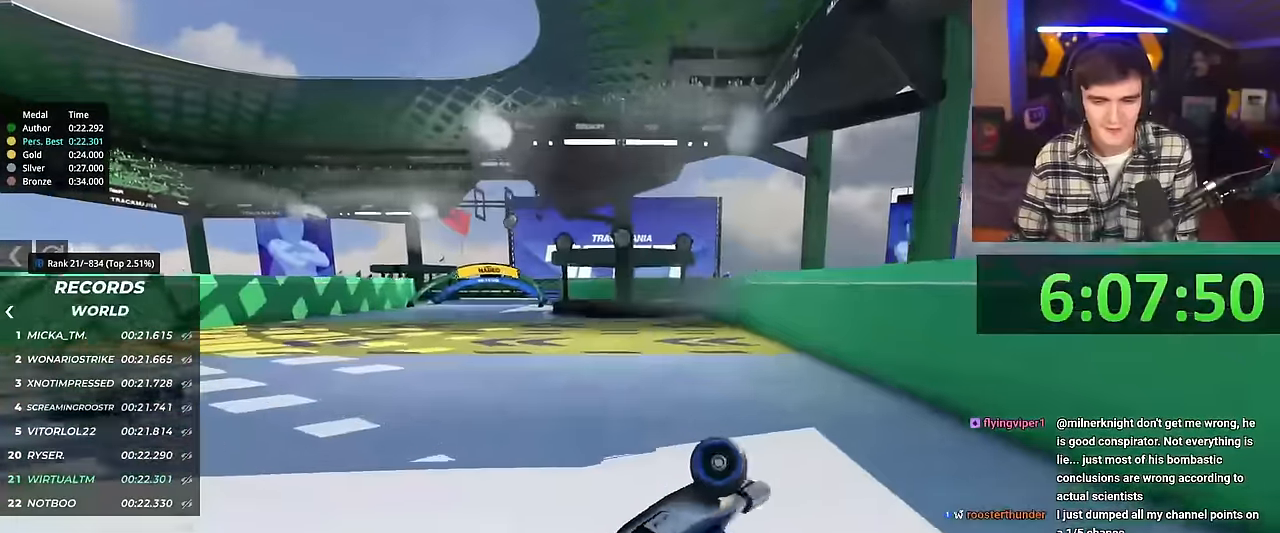
{"keys": ["up"], "events": [[100, "right", "up"], [183, "brake", "up"]]}
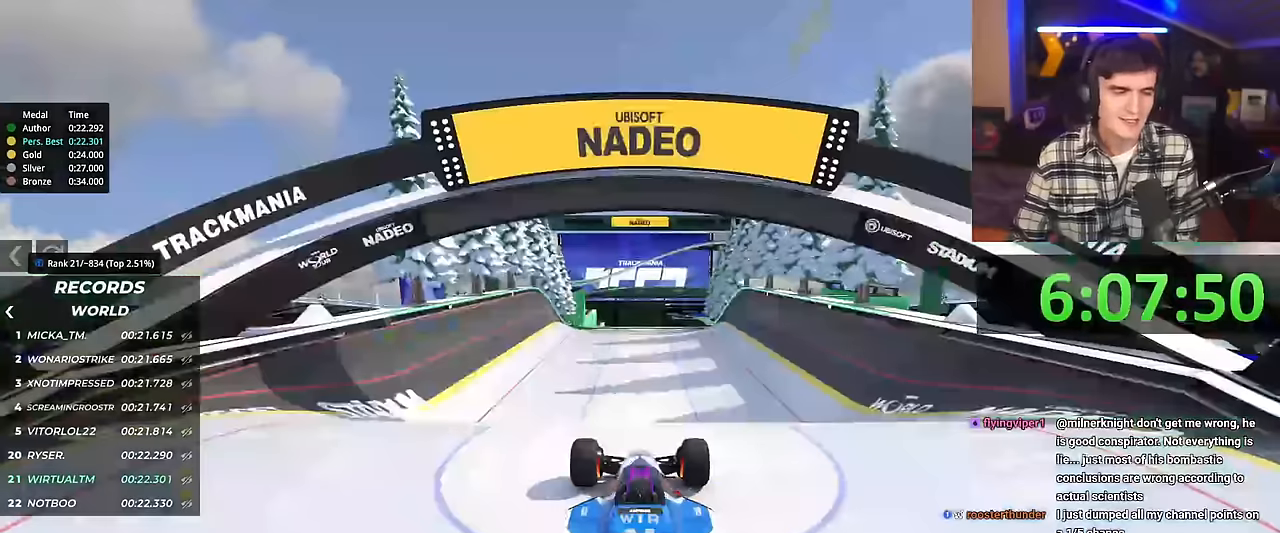
{"keys": ["up"], "events": []}
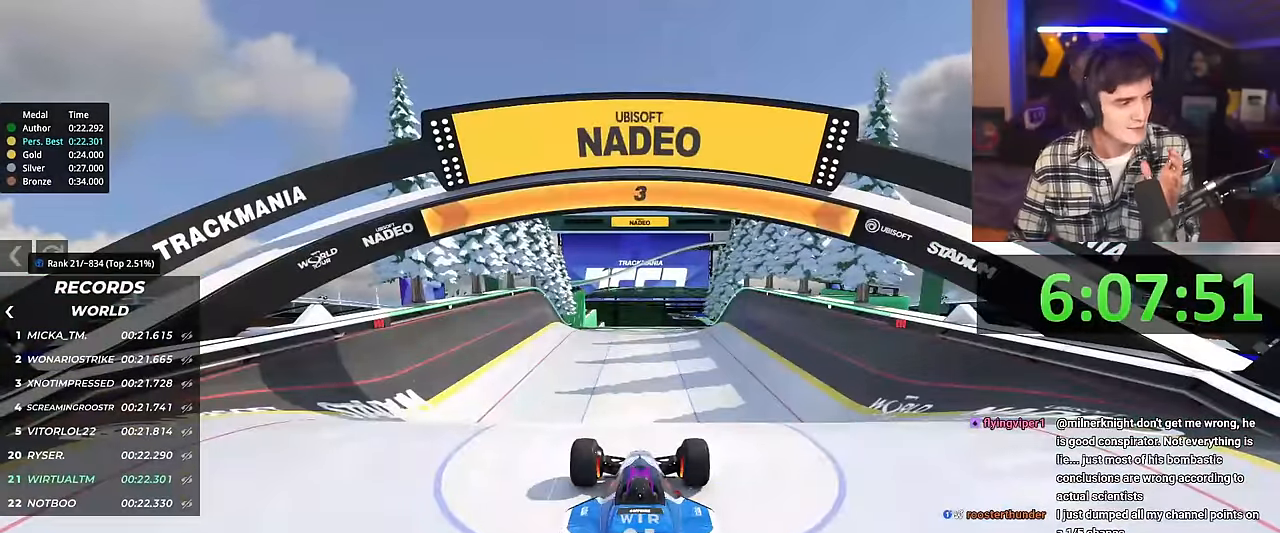
{"keys": ["up"], "events": []}
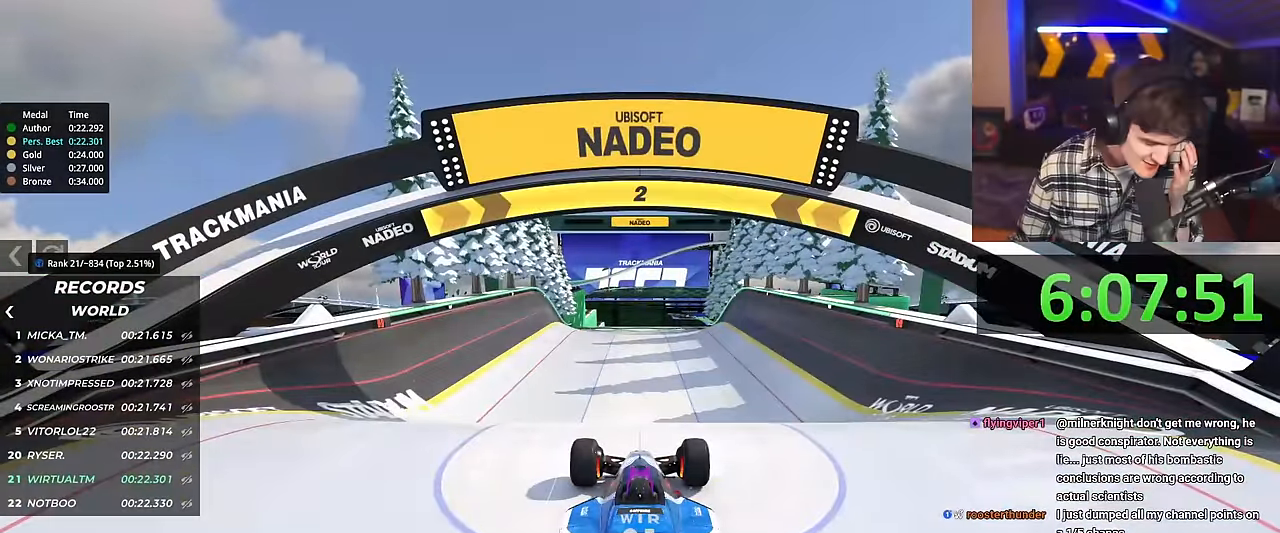
{"keys": ["up"], "events": []}
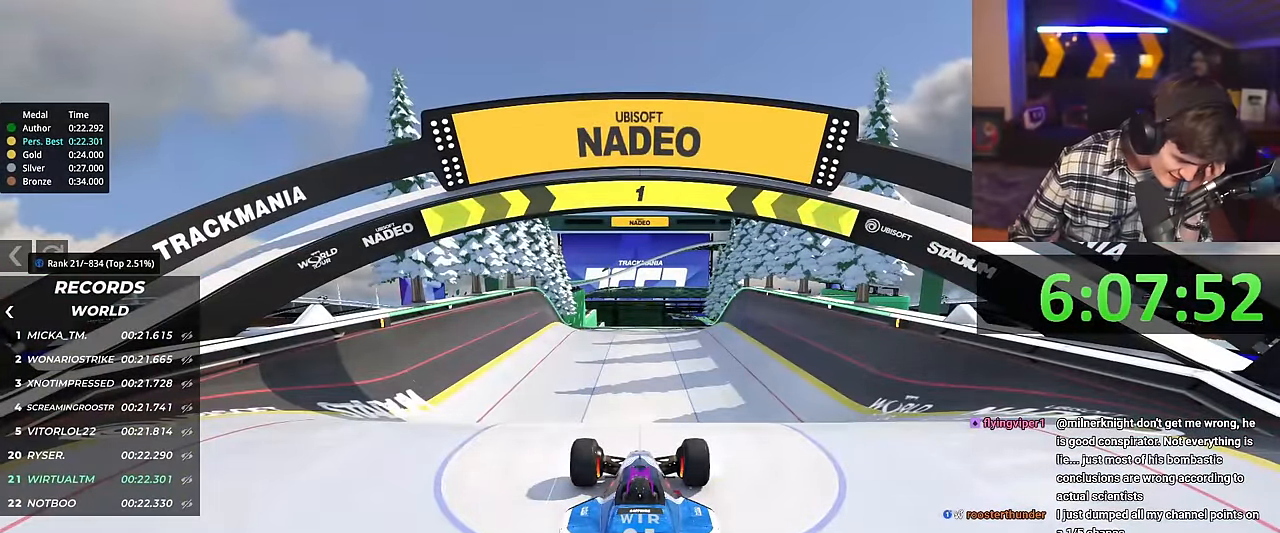
{"keys": ["up"], "events": []}
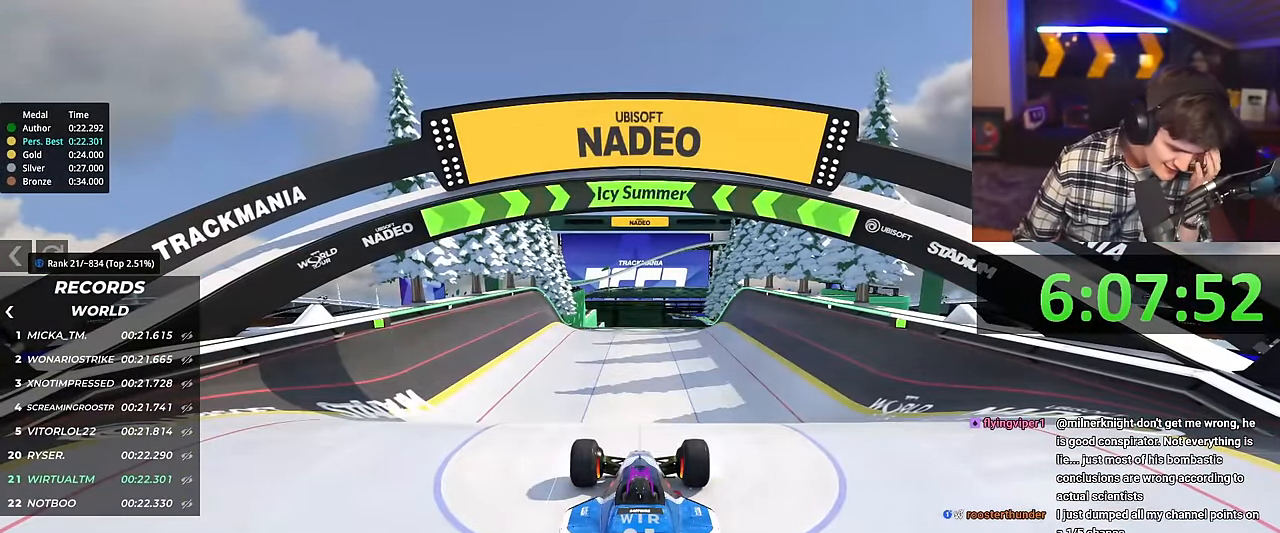
{"keys": ["up"], "events": []}
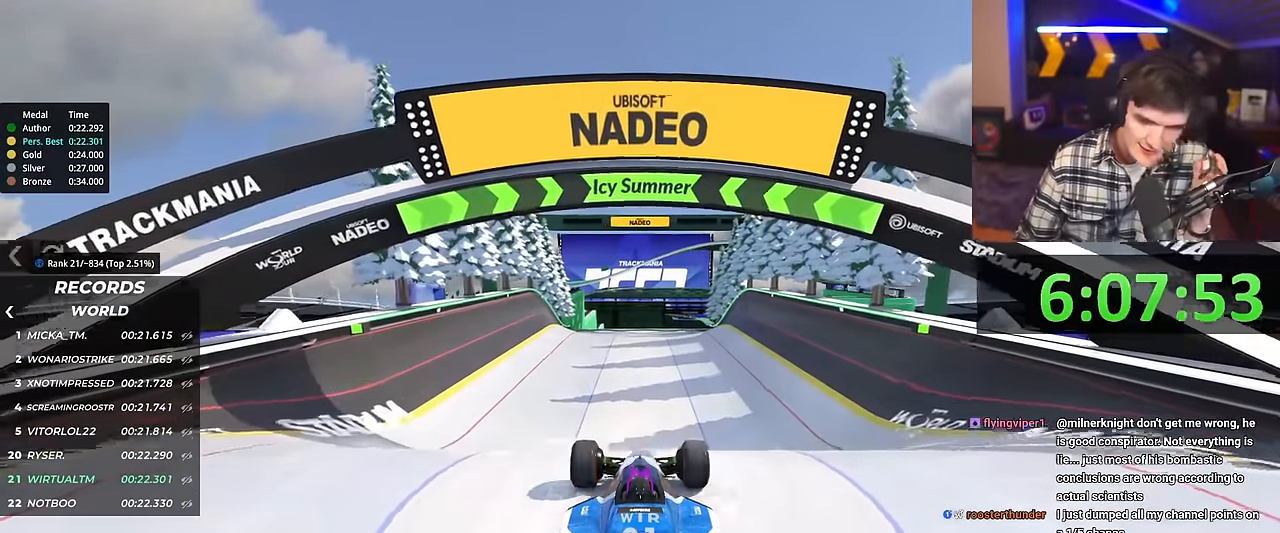
{"keys": ["up"], "events": [[50, "right", "down"], [100, "right", "up"]]}
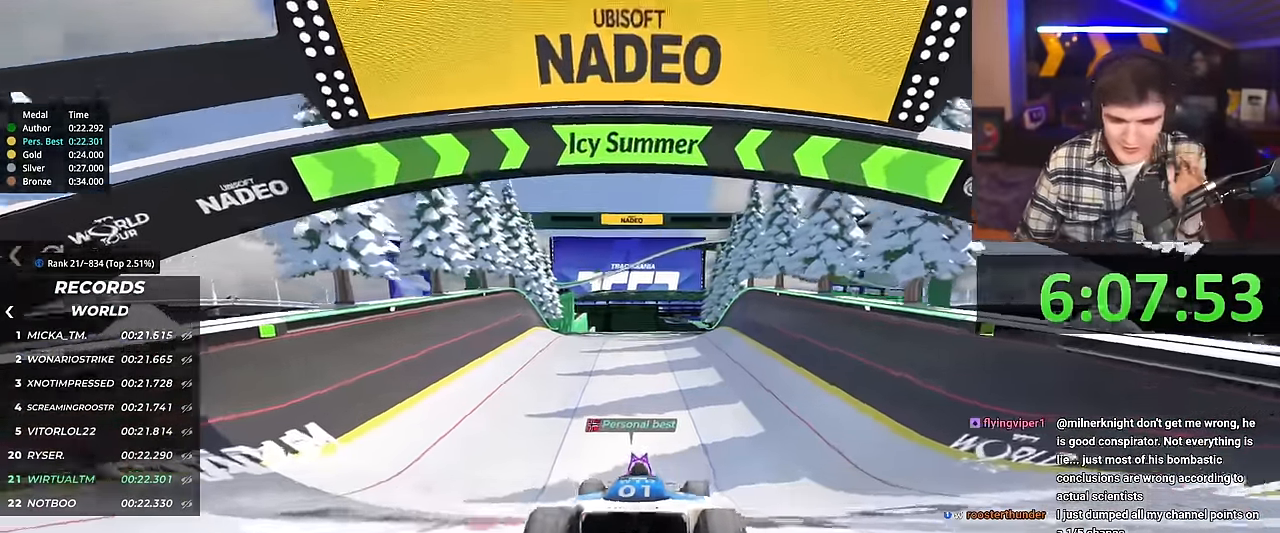
{"keys": ["up"], "events": []}
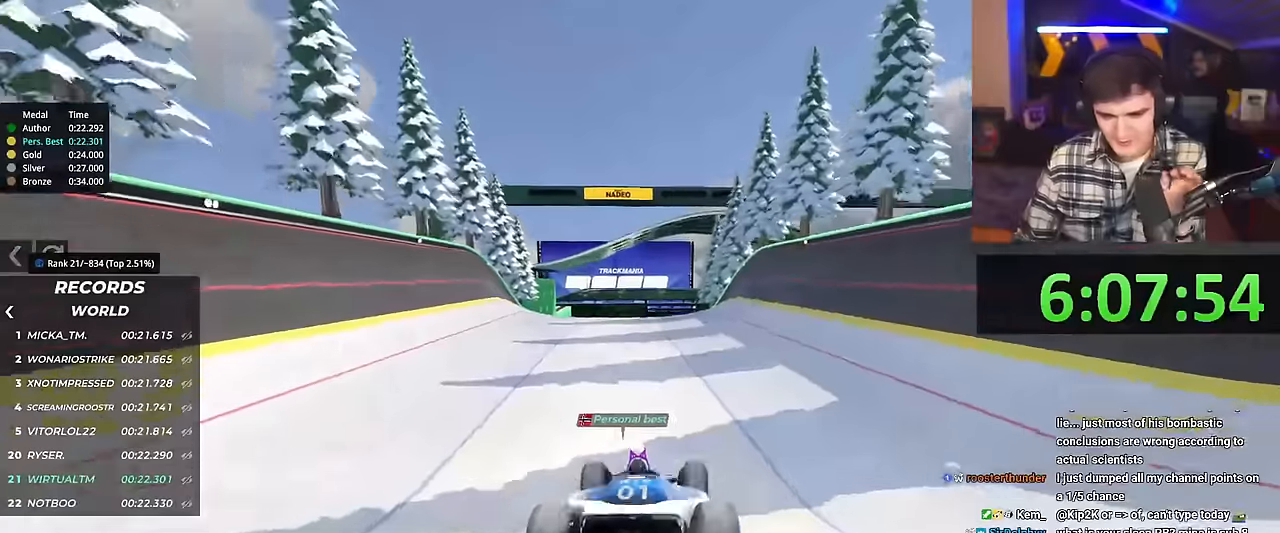
{"keys": ["up"], "events": []}
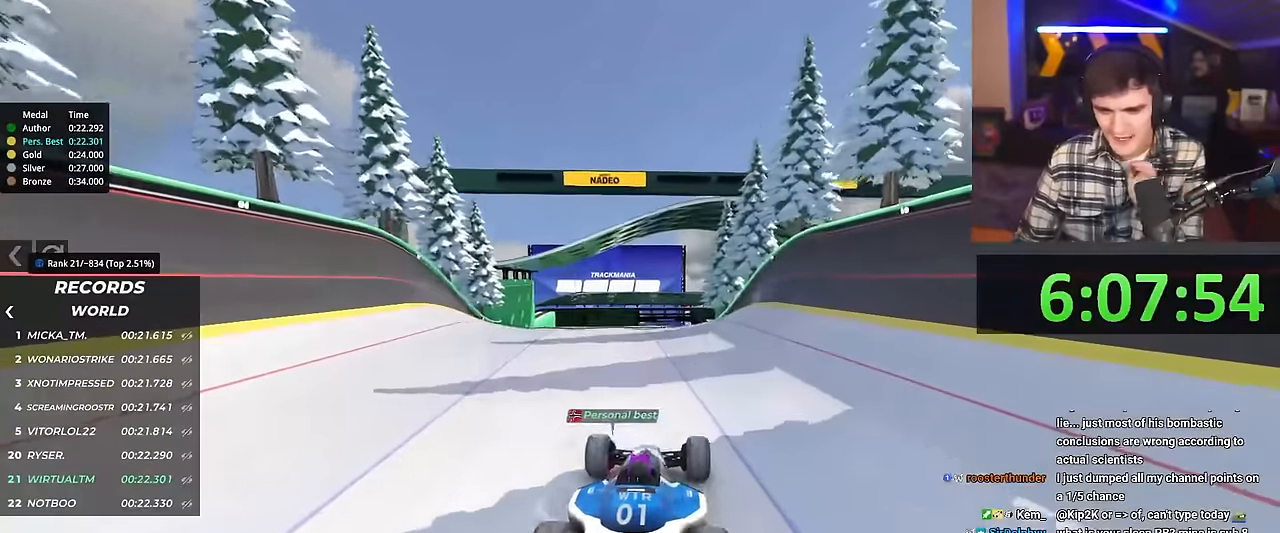
{"keys": ["up"], "events": []}
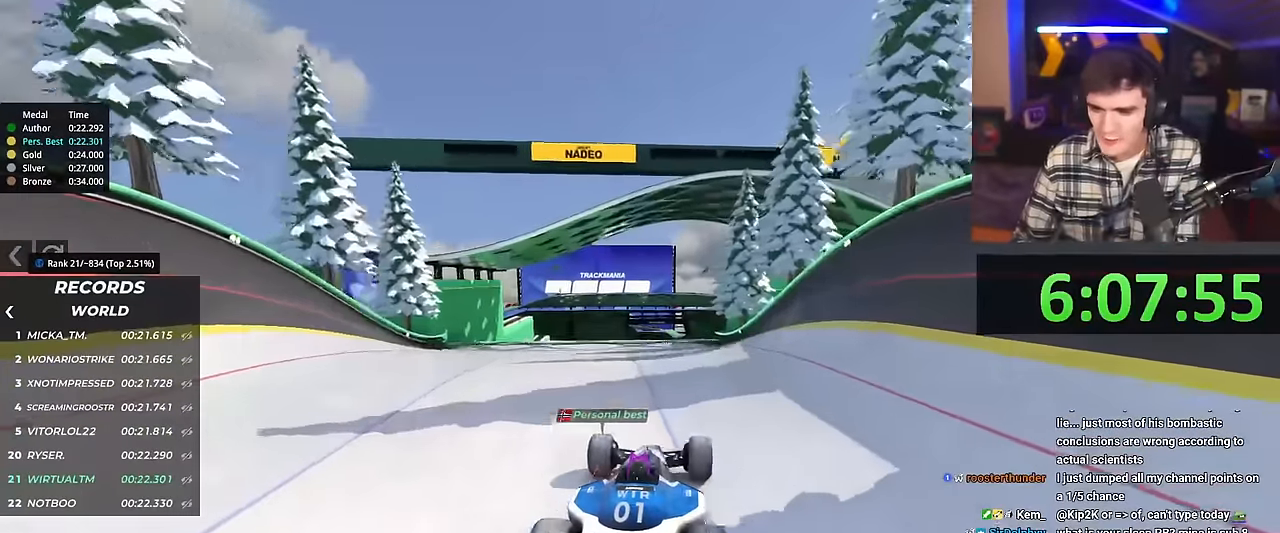
{"keys": ["up"], "events": []}
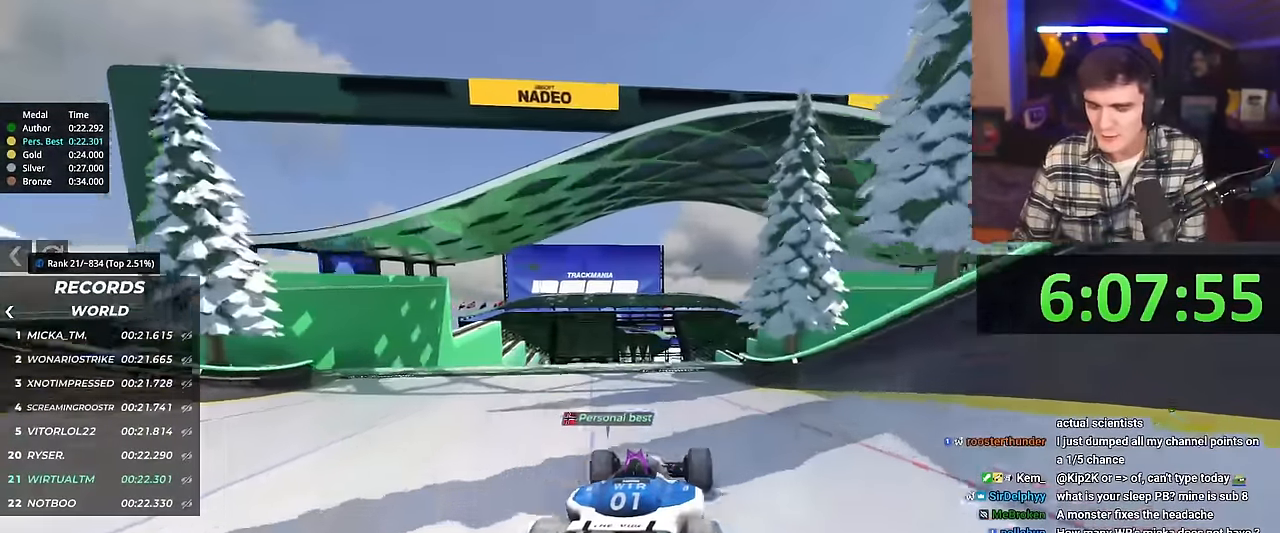
{"keys": ["up"], "events": []}
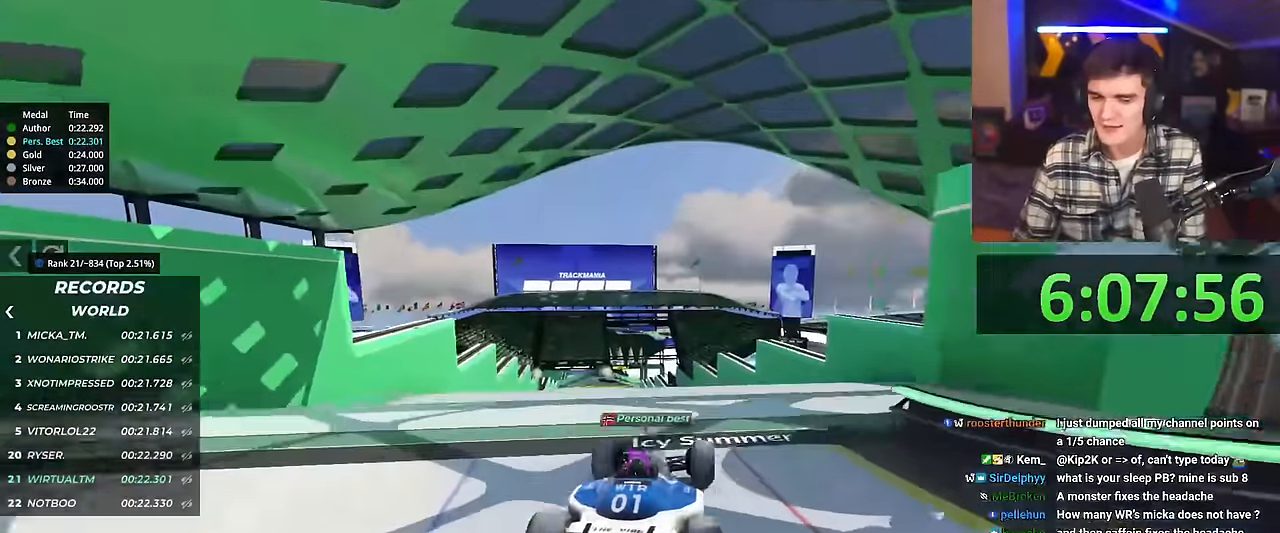
{"keys": ["up"], "events": [[50, "up", "up"], [384, "up", "down"], [417, "brake", "down"], [467, "brake", "up"]]}
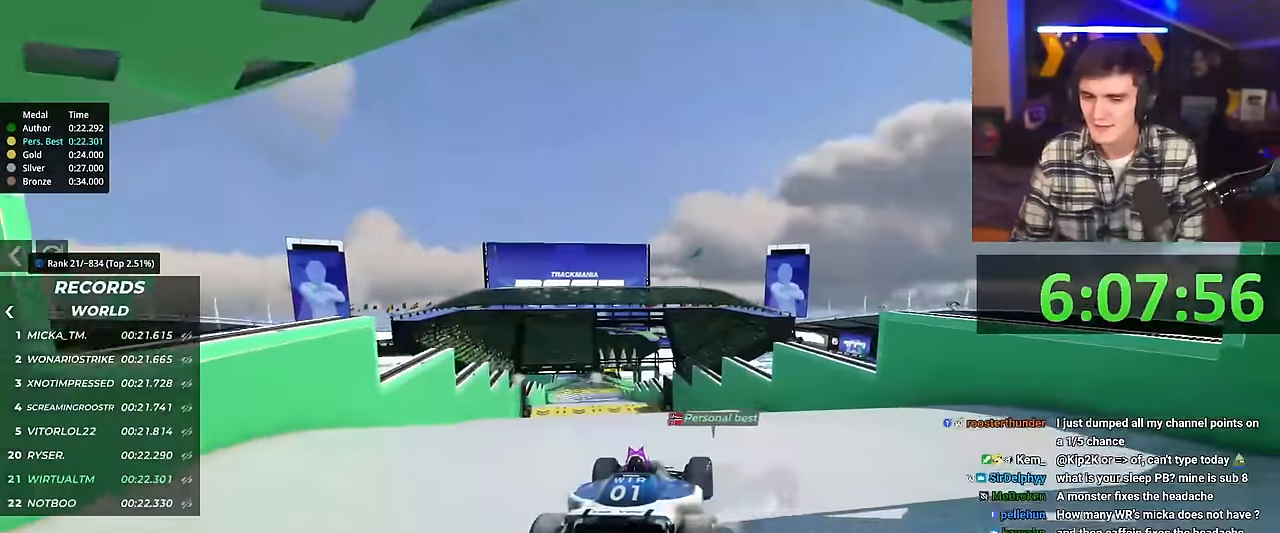
{"keys": ["up"], "events": []}
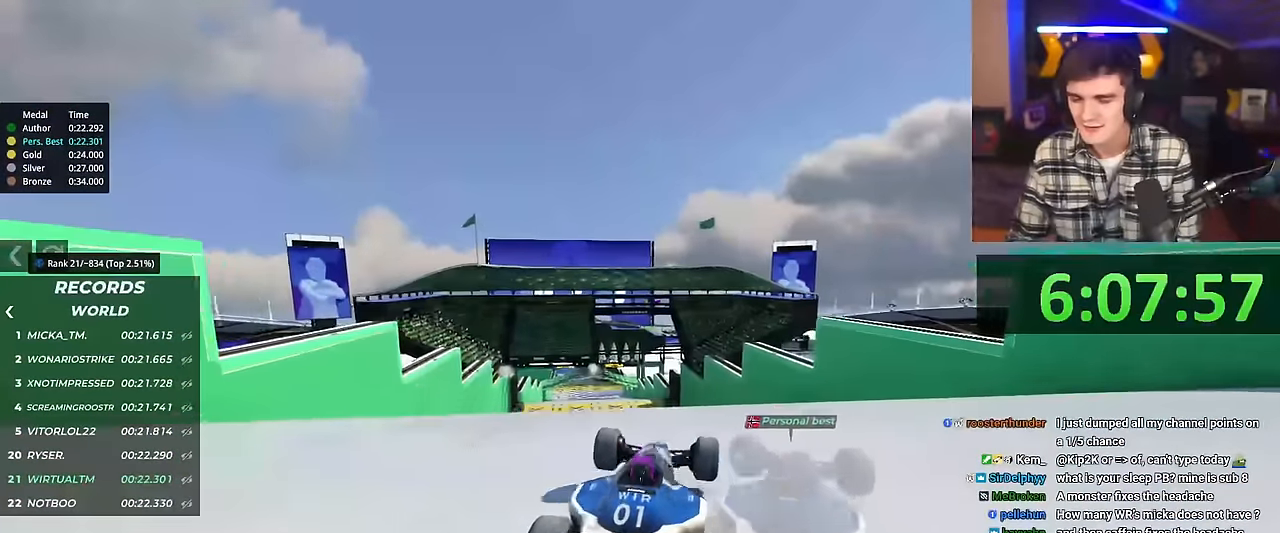
{"keys": ["left", "up"], "events": [[83, "up", "up"], [133, "left", "down"], [233, "left", "up"], [317, "up", "down"], [500, "left", "down"]]}
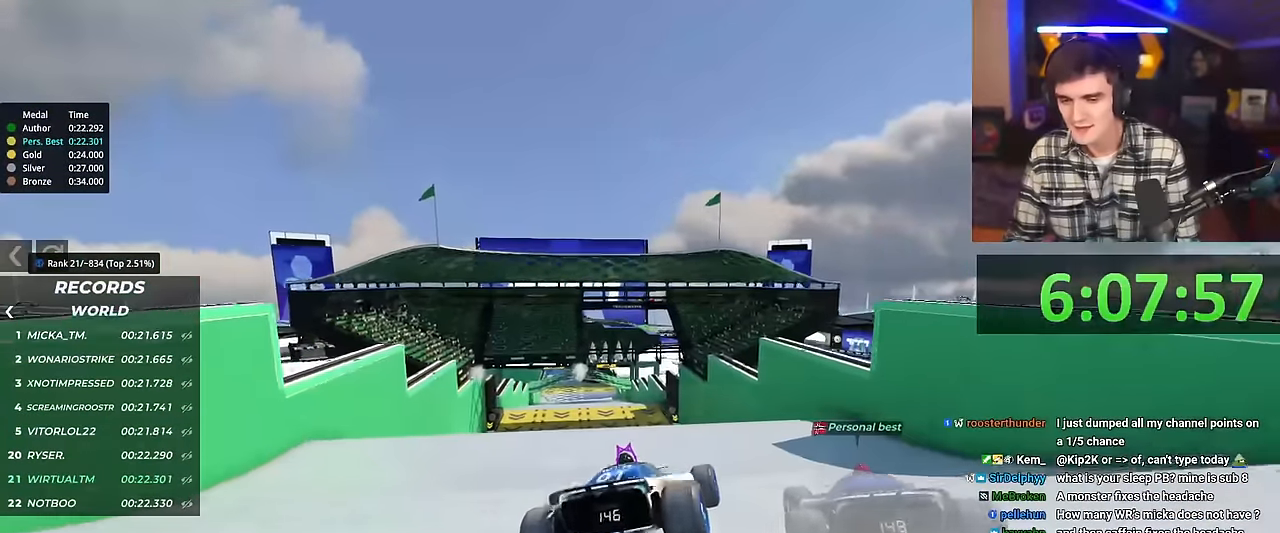
{"keys": ["left", "up"], "events": [[100, "left", "up"], [200, "left", "down"]]}
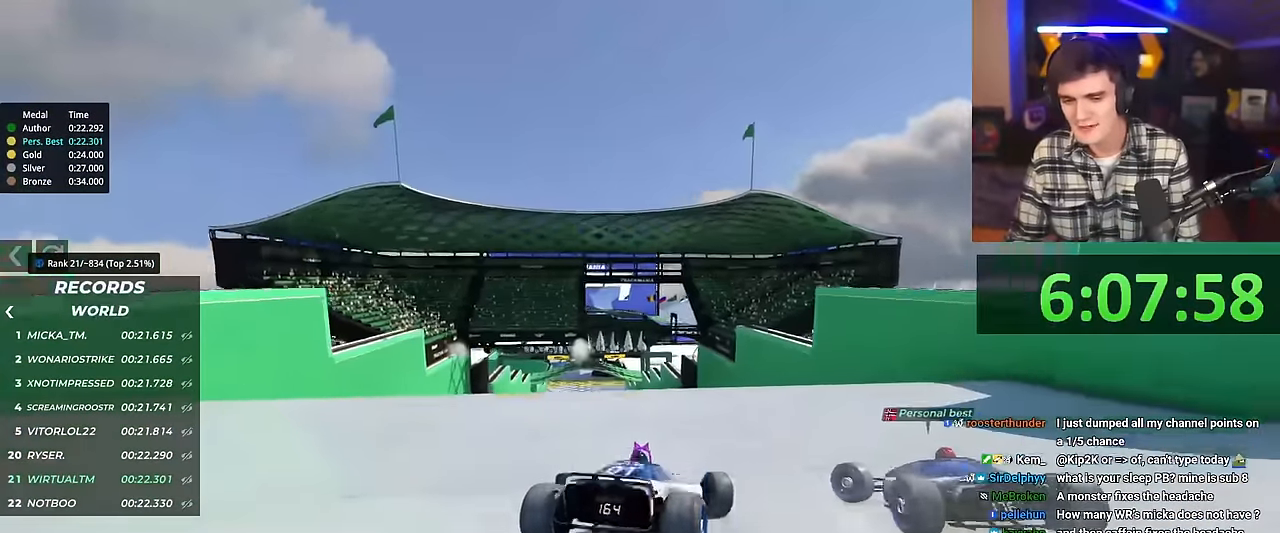
{"keys": ["left"], "events": [[283, "up", "up"]]}
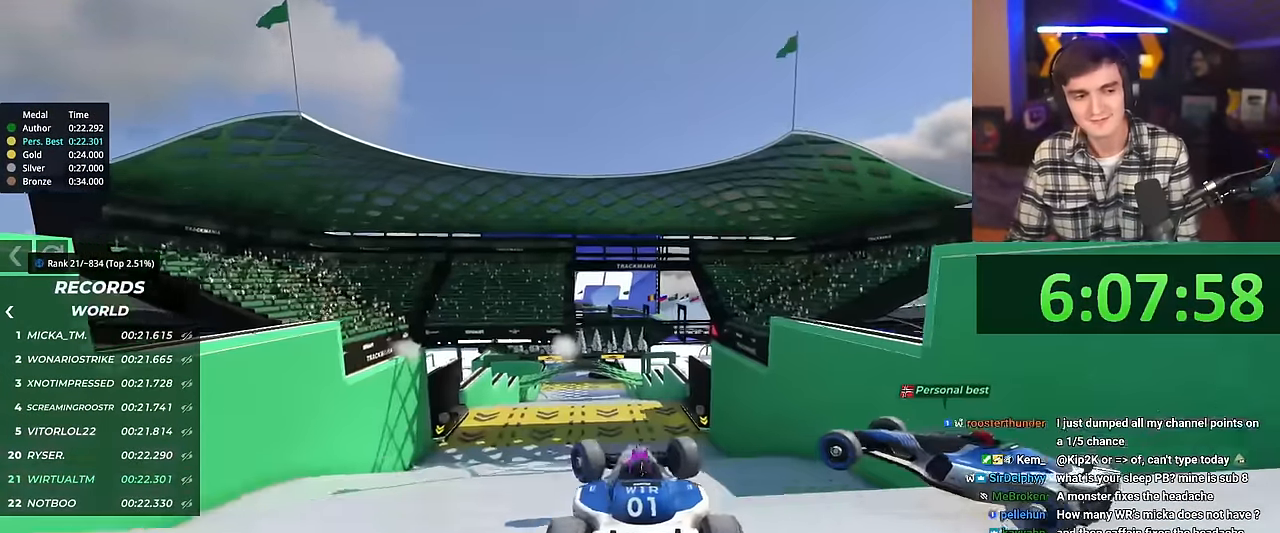
{"keys": ["right", "up"], "events": [[17, "left", "up"], [150, "up", "down"], [200, "brake", "down"], [301, "brake", "up"], [451, "right", "down"]]}
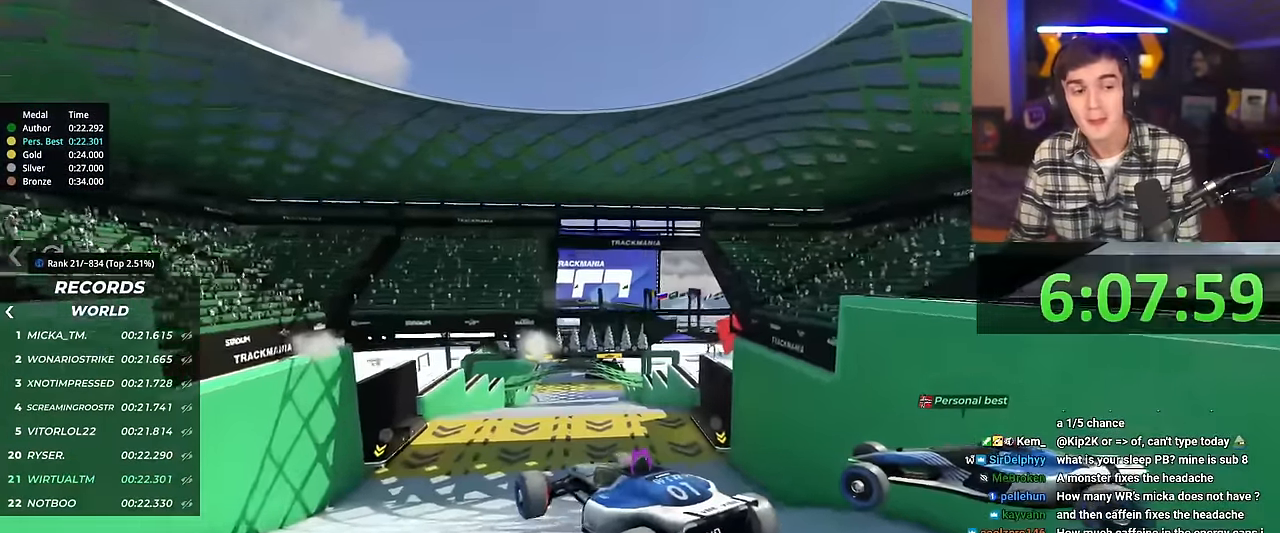
{"keys": ["right", "up"], "events": [[33, "right", "up"], [133, "right", "down"]]}
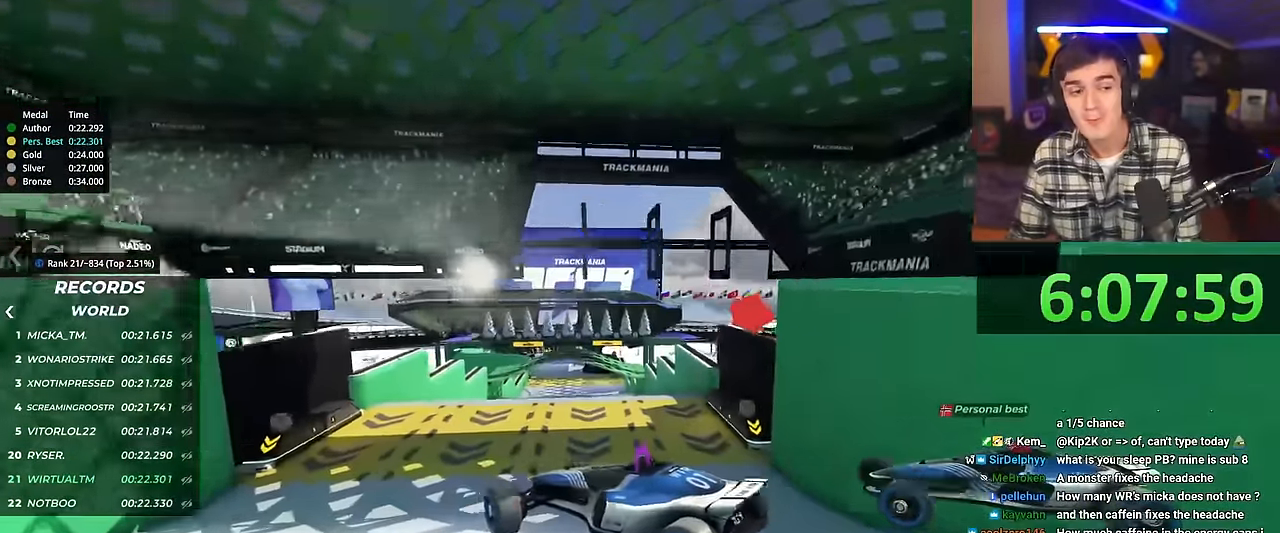
{"keys": ["right", "up"], "events": []}
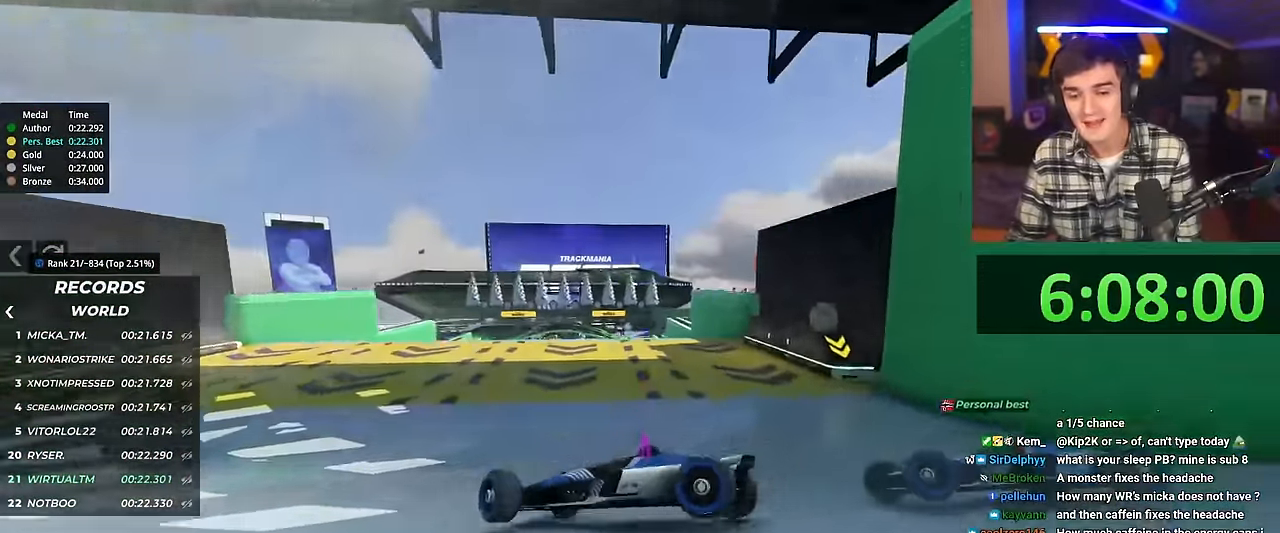
{"keys": ["right", "up"], "events": []}
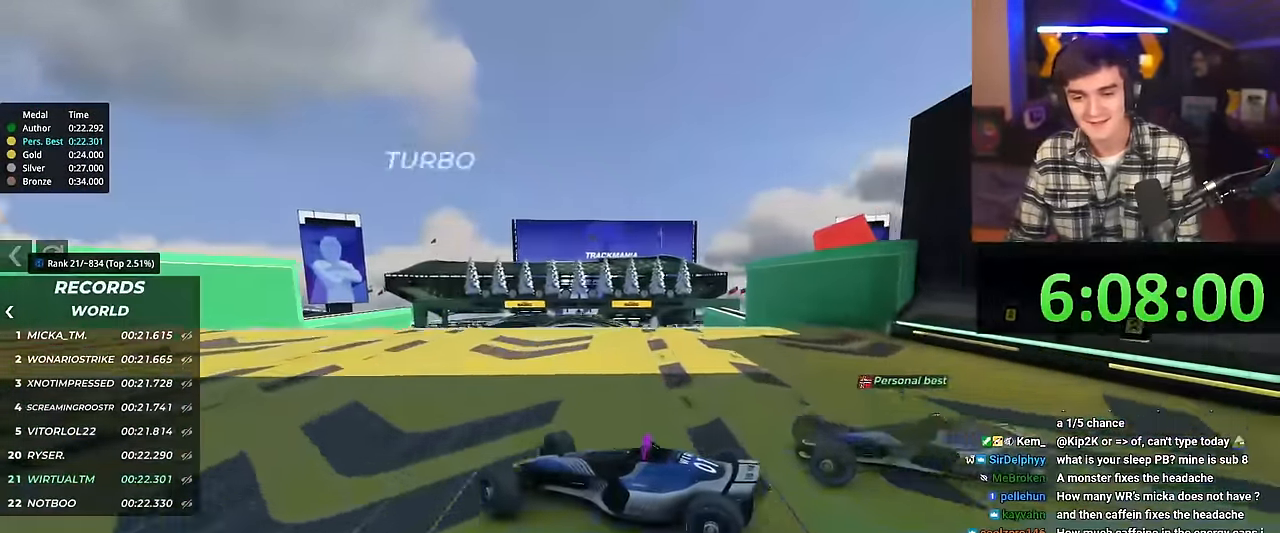
{"keys": ["right", "up"], "events": []}
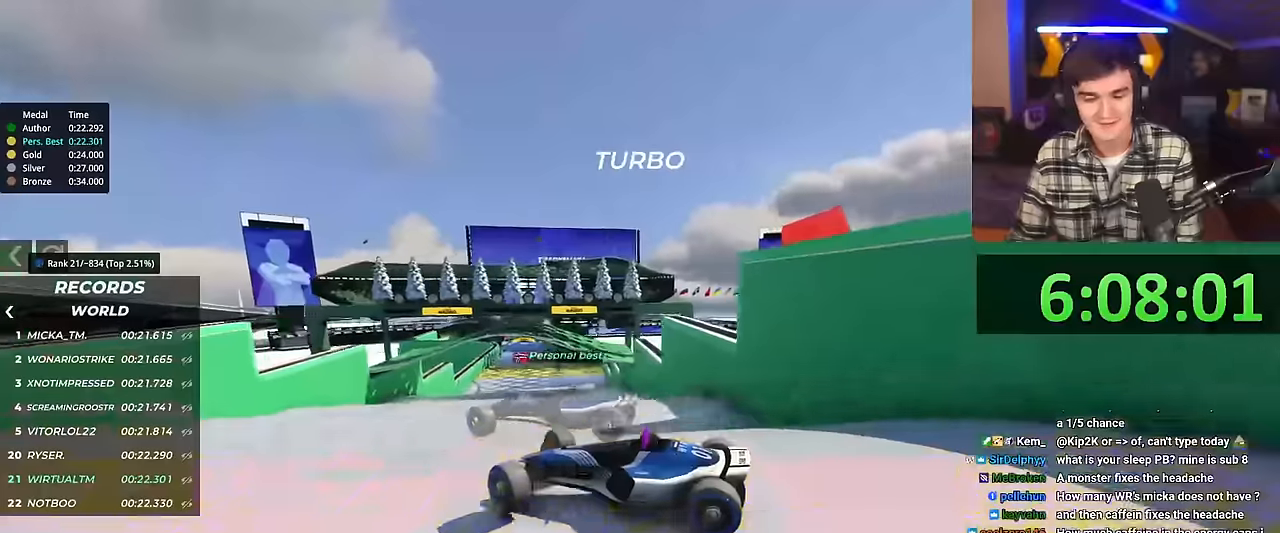
{"keys": [], "events": [[117, "right", "up"], [200, "up", "up"]]}